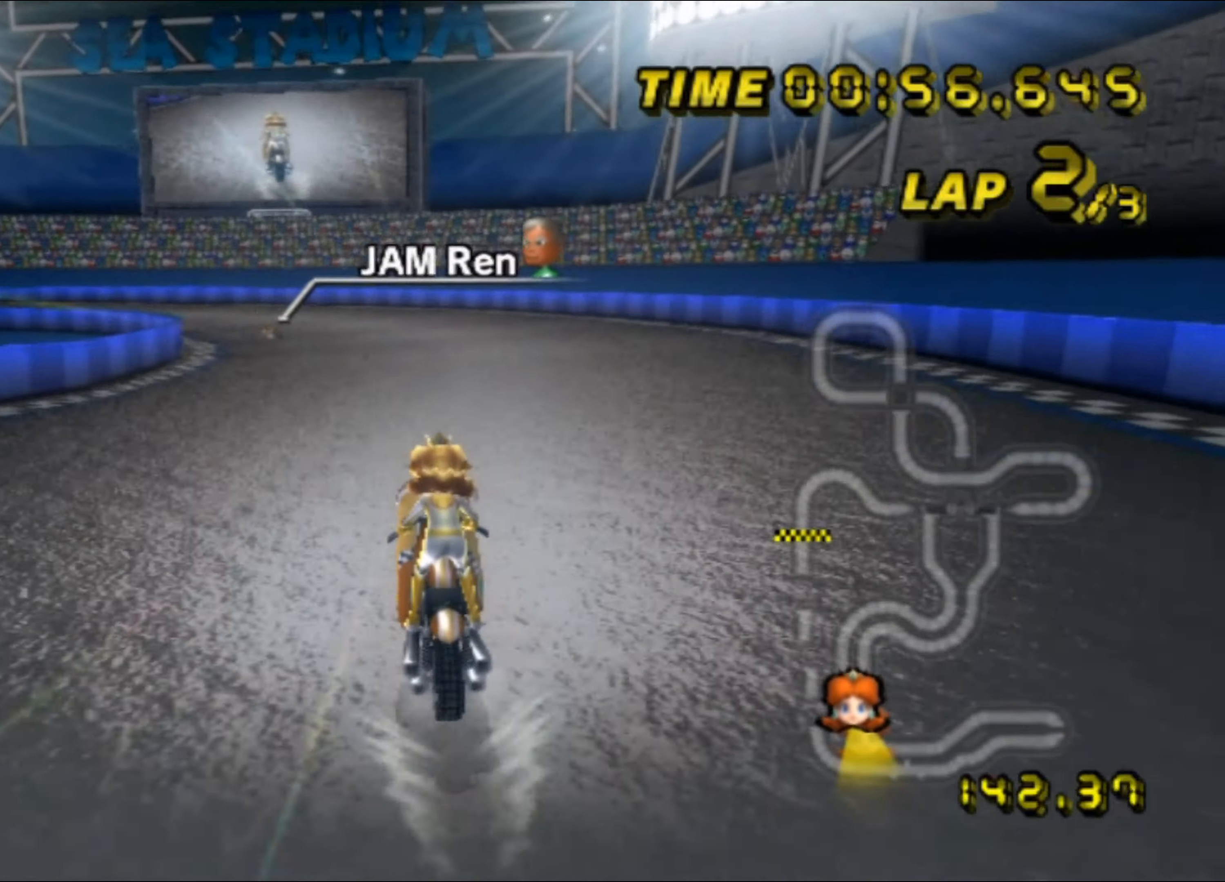
Gameplay with a controller (Nintendo layout); each line is a JSON object with the inputs held at the frame after it. "events" lists button and stick changes between this image and that frame as [ms after this image, input, new state], when the widget could be followed in between. Not read: L3 R3.
{"buttons": ["A", "R1"], "left_stick": "left", "events": [[167, "R1", "down"], [233, "left_stick", "left"]]}
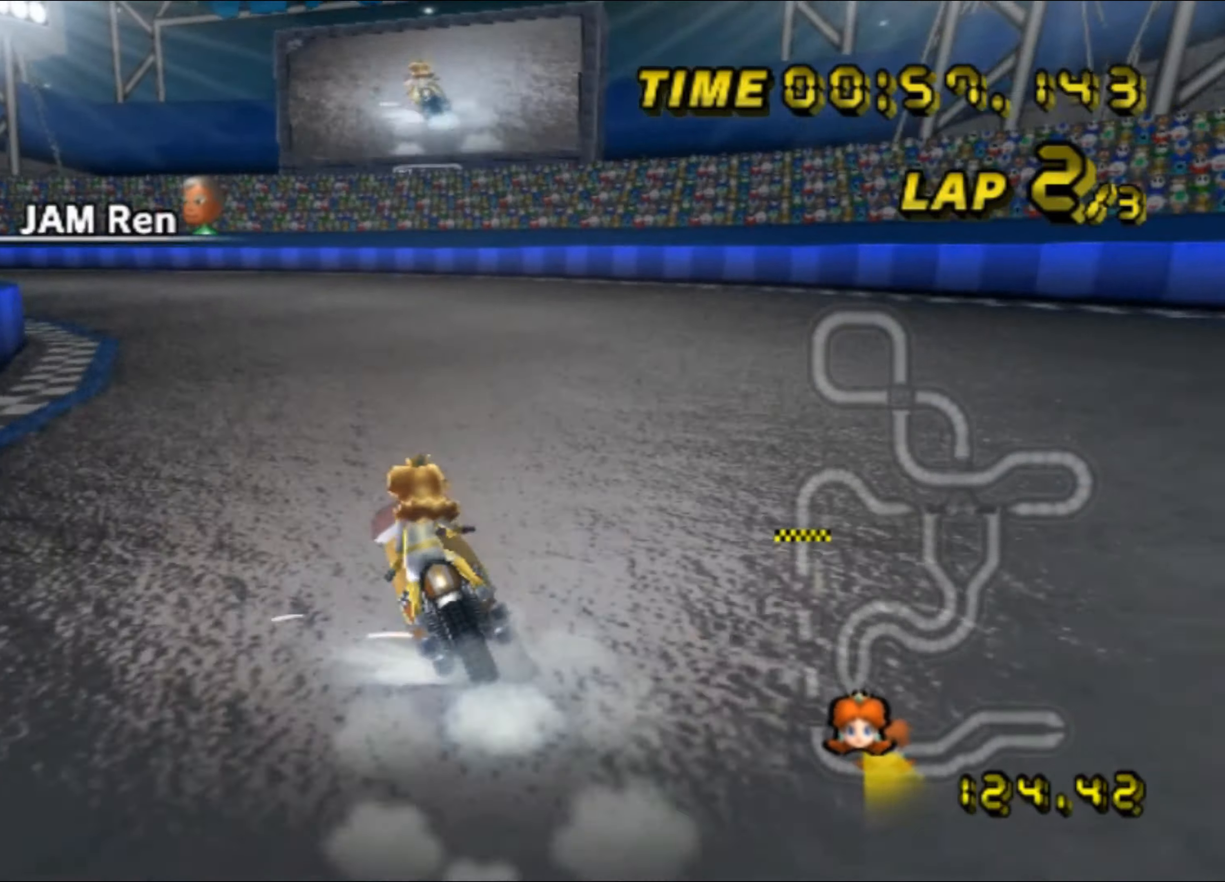
{"buttons": ["A", "R1"], "left_stick": "up-right", "events": [[33, "left_stick", "up-left"], [367, "left_stick", "up-right"]]}
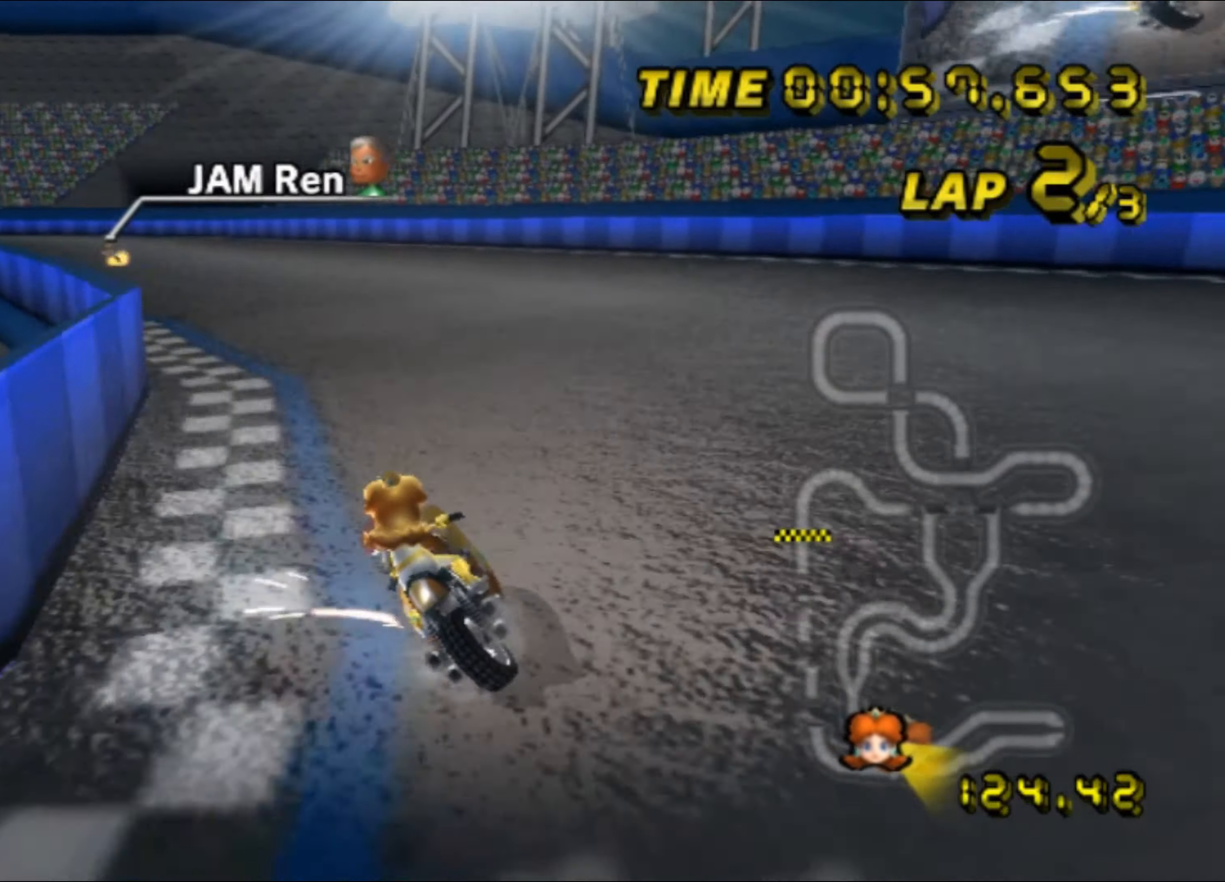
{"buttons": ["A", "R1"], "left_stick": "up-right", "events": [[50, "left_stick", "up-left"], [283, "left_stick", "up-right"]]}
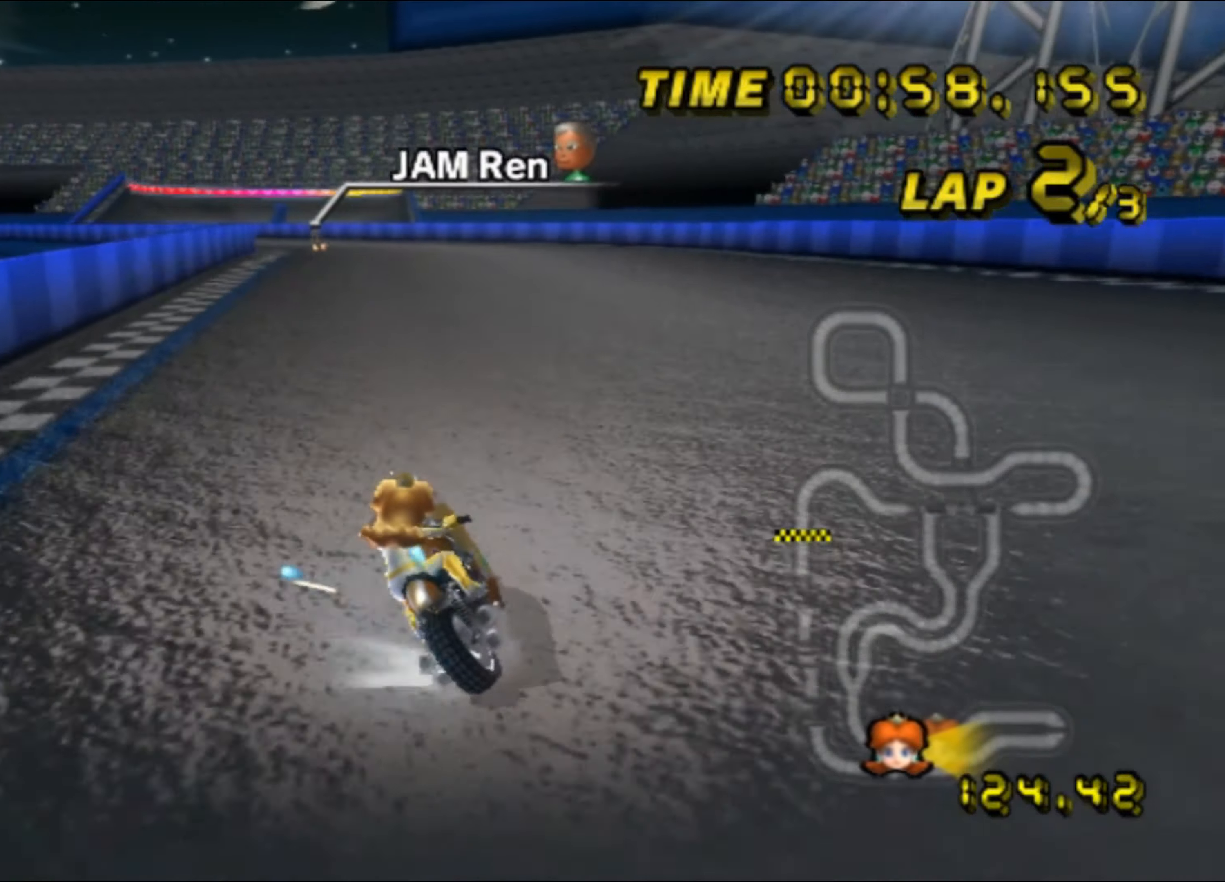
{"buttons": ["A"], "left_stick": "center", "events": [[250, "left_stick", "up-left"], [433, "R1", "up"], [450, "left_stick", "center"]]}
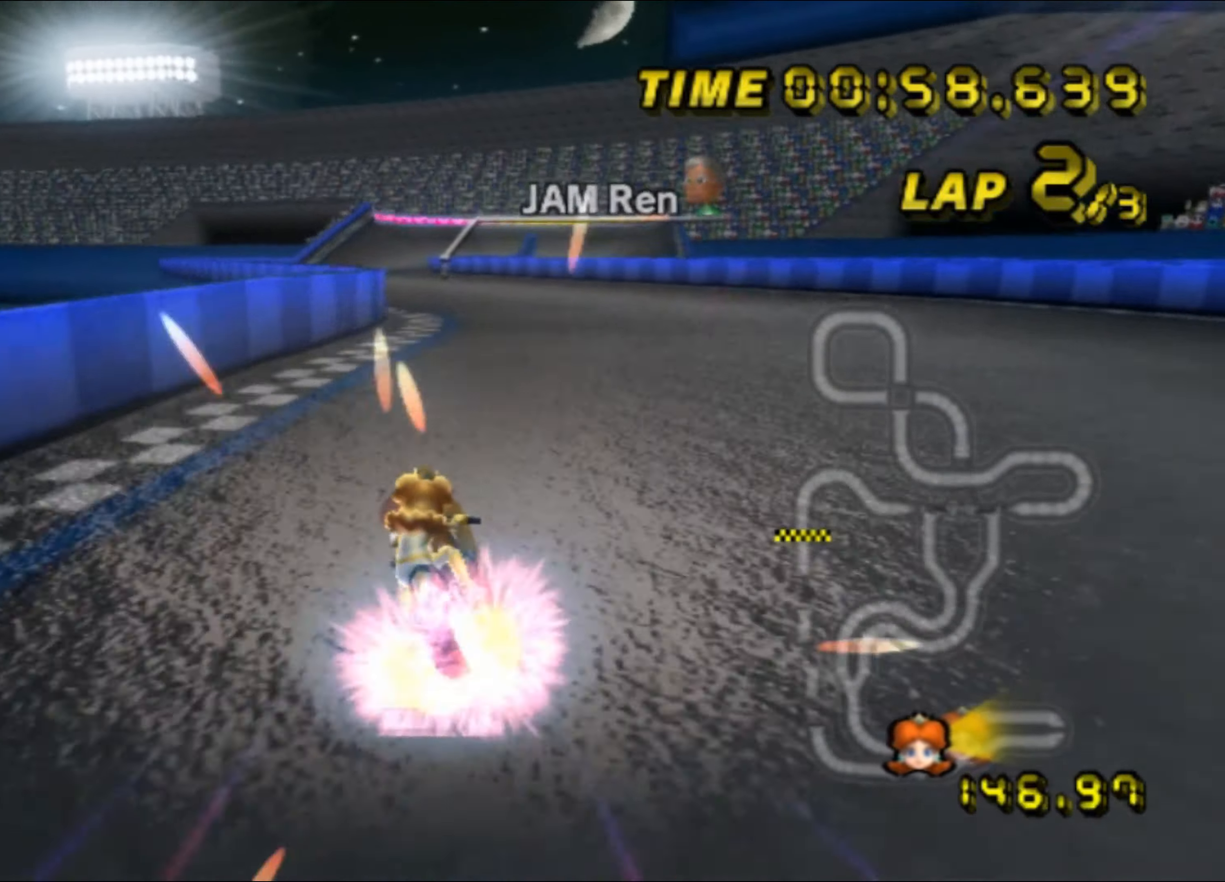
{"buttons": ["A"], "left_stick": "right", "events": [[100, "DPAD_UP", "down"], [117, "DPAD_UP", "up"], [384, "left_stick", "right"]]}
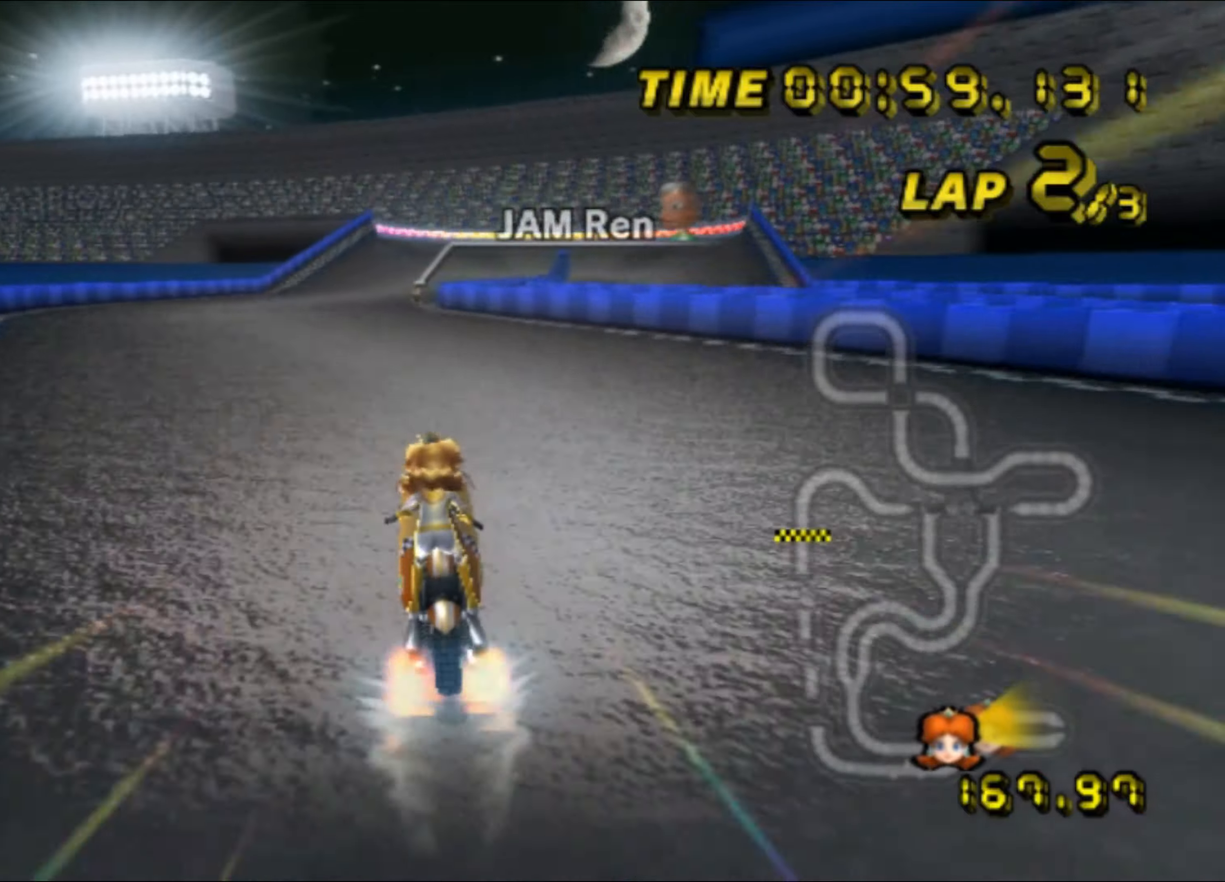
{"buttons": ["A"], "left_stick": "center", "events": [[200, "left_stick", "center"]]}
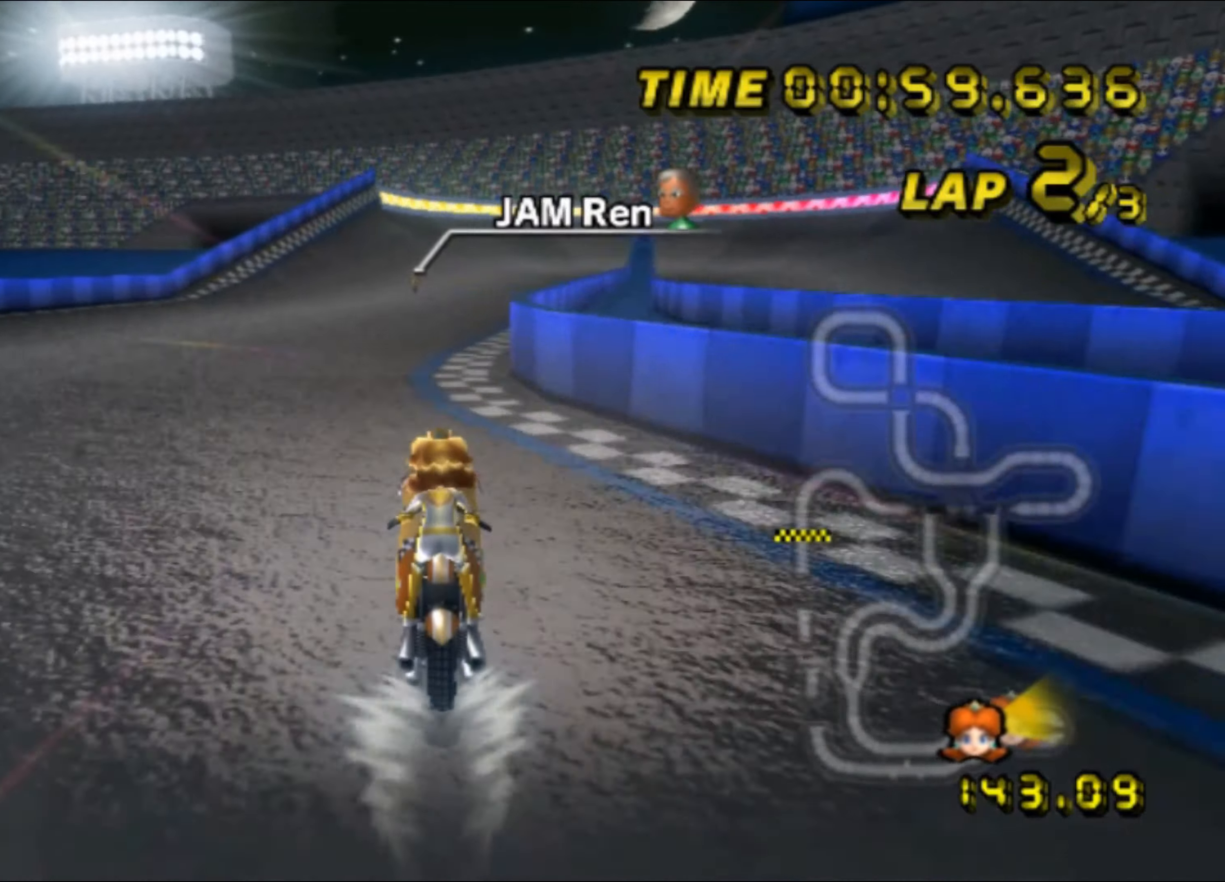
{"buttons": ["A"], "left_stick": "center", "events": []}
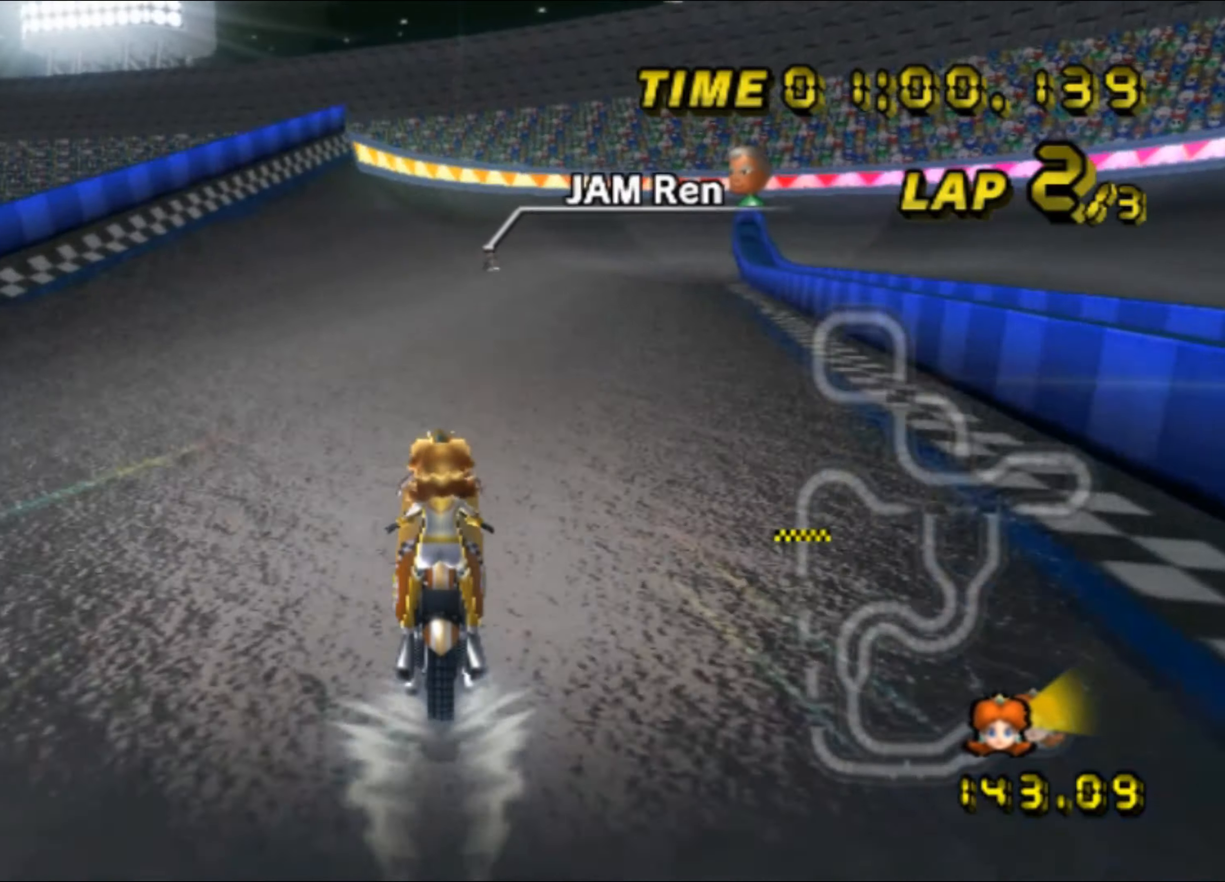
{"buttons": ["A", "R1"], "left_stick": "up-right", "events": [[300, "R1", "down"], [434, "left_stick", "up-right"]]}
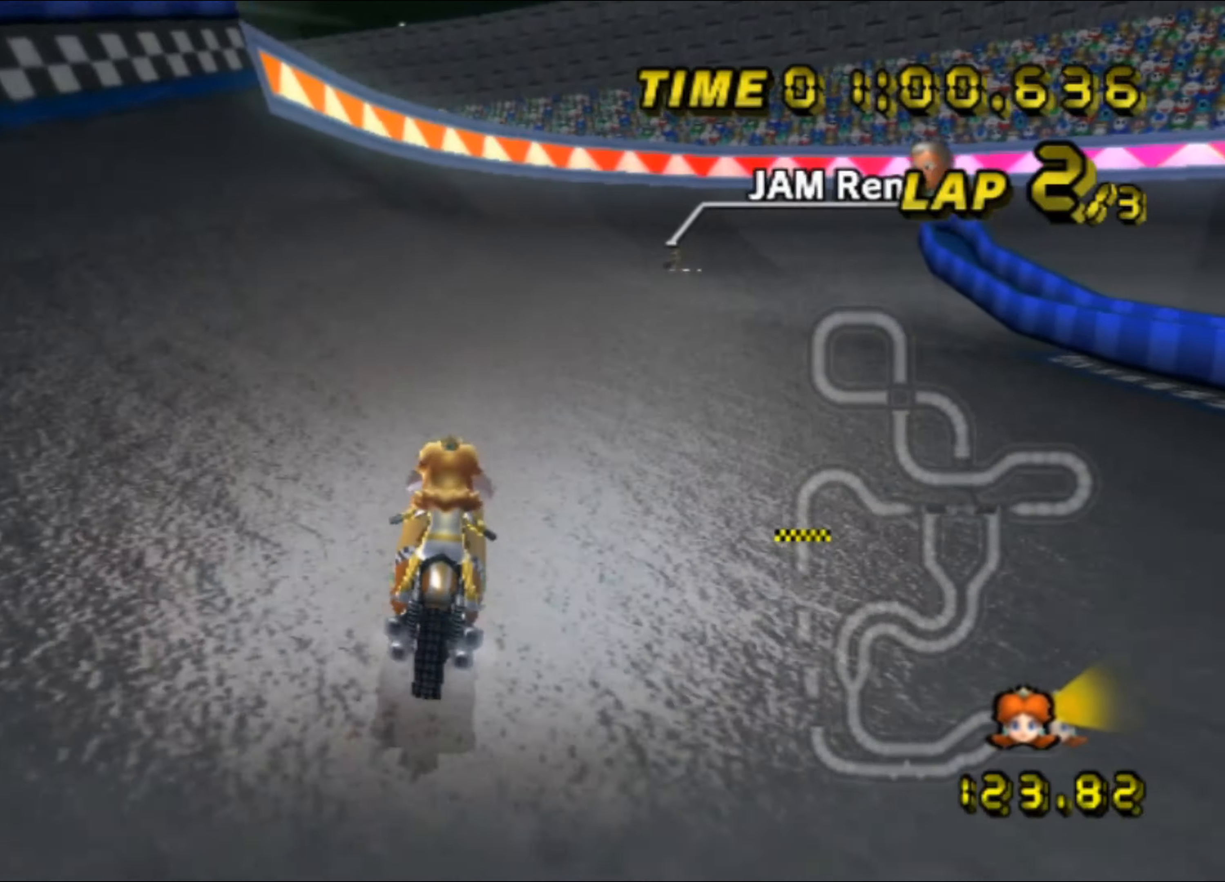
{"buttons": ["A", "R1"], "left_stick": "up-right", "events": [[134, "left_stick", "left"], [484, "left_stick", "up-right"]]}
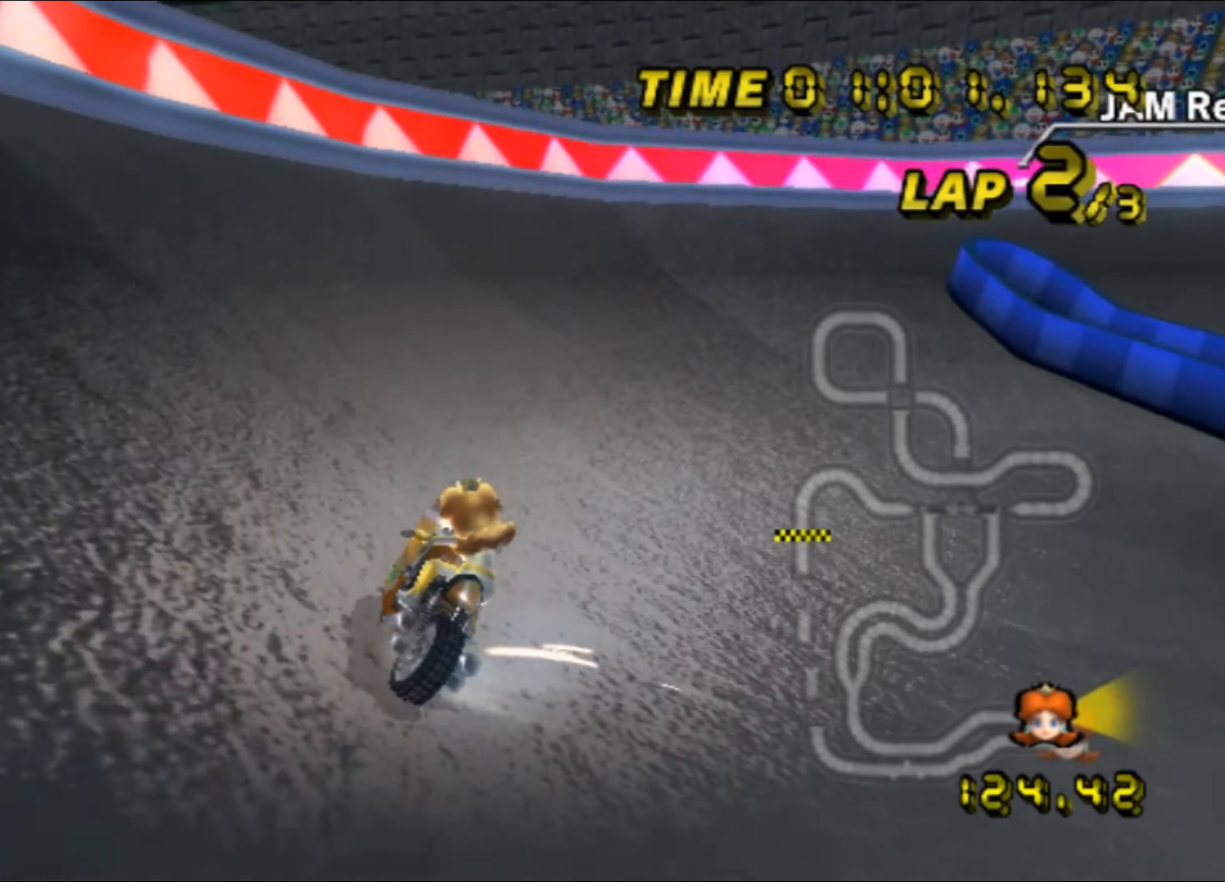
{"buttons": ["A", "R1"], "left_stick": "up-right", "events": []}
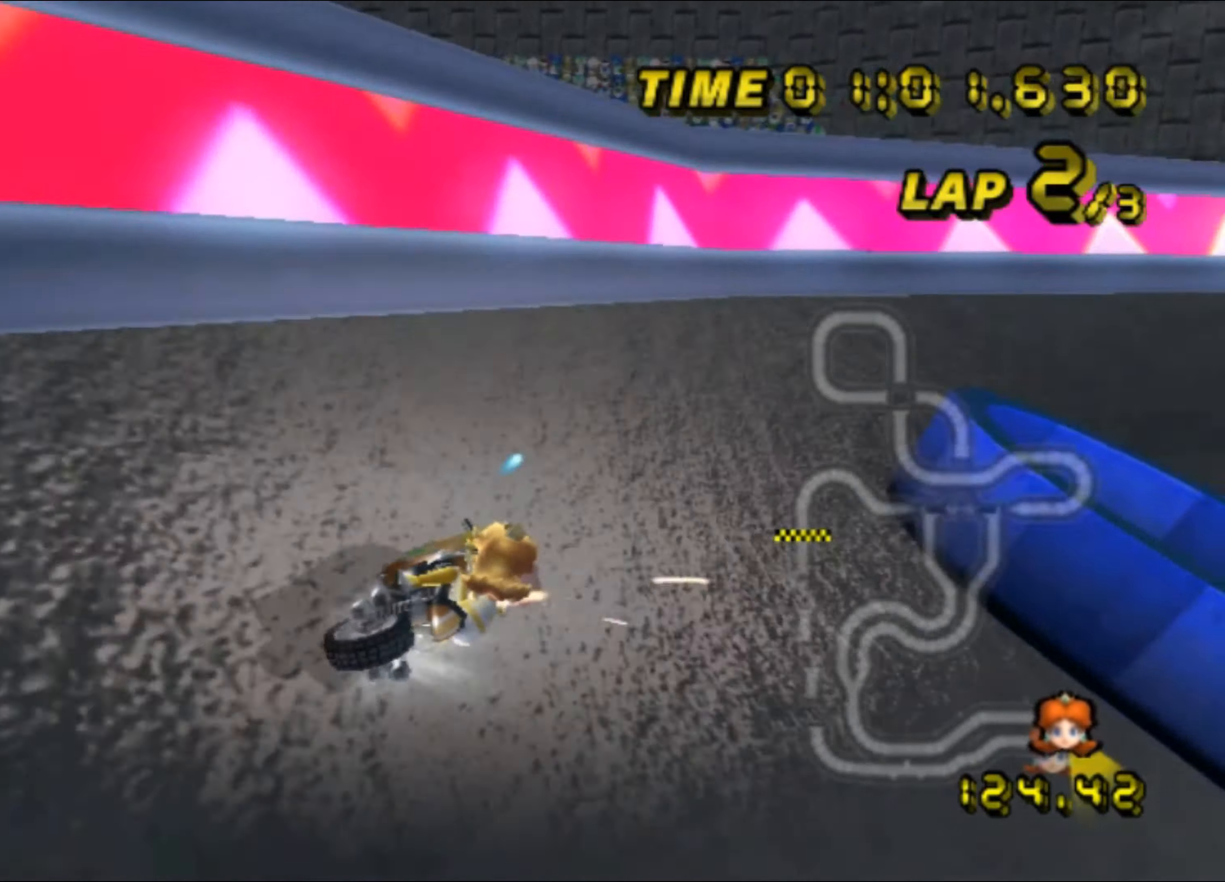
{"buttons": ["A", "R1"], "left_stick": "up-left", "events": [[484, "left_stick", "up-left"]]}
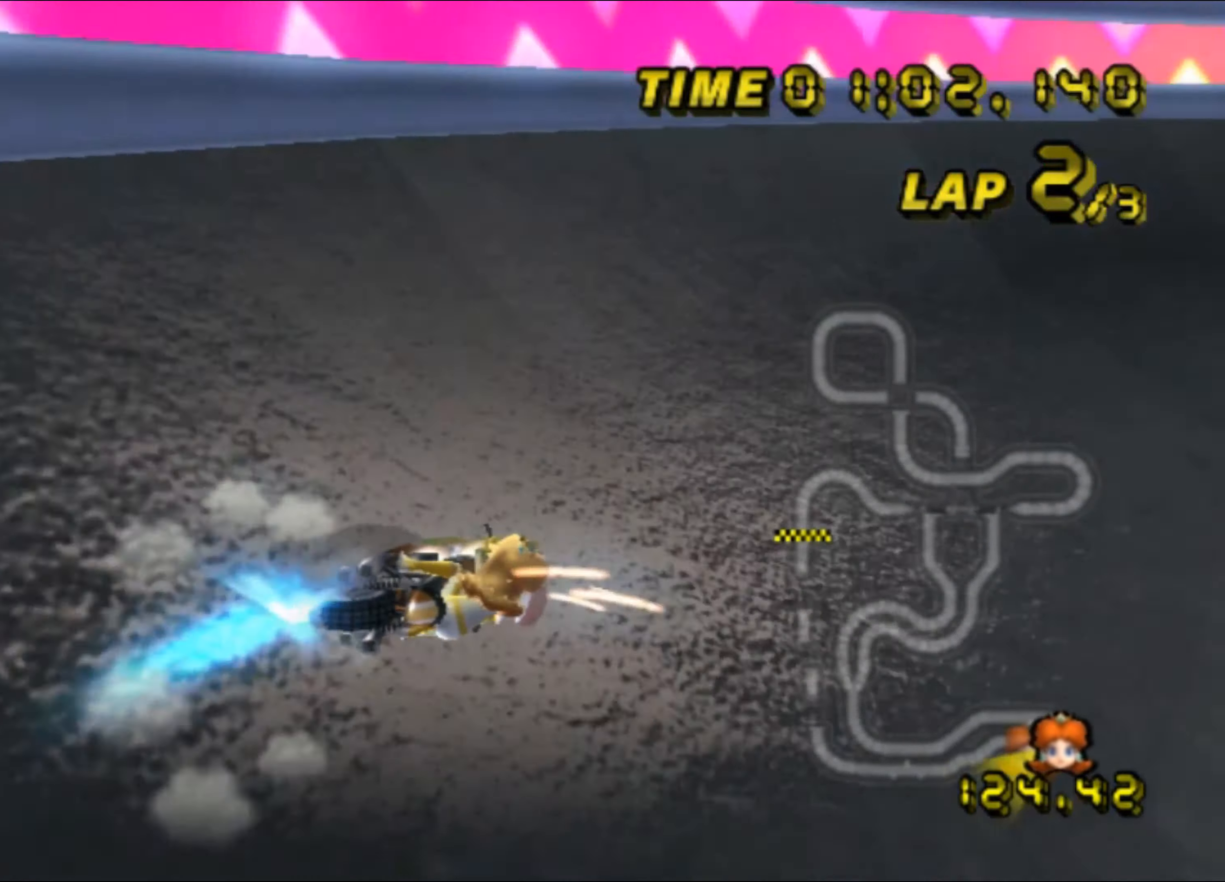
{"buttons": ["A", "R1"], "left_stick": "up-left", "events": []}
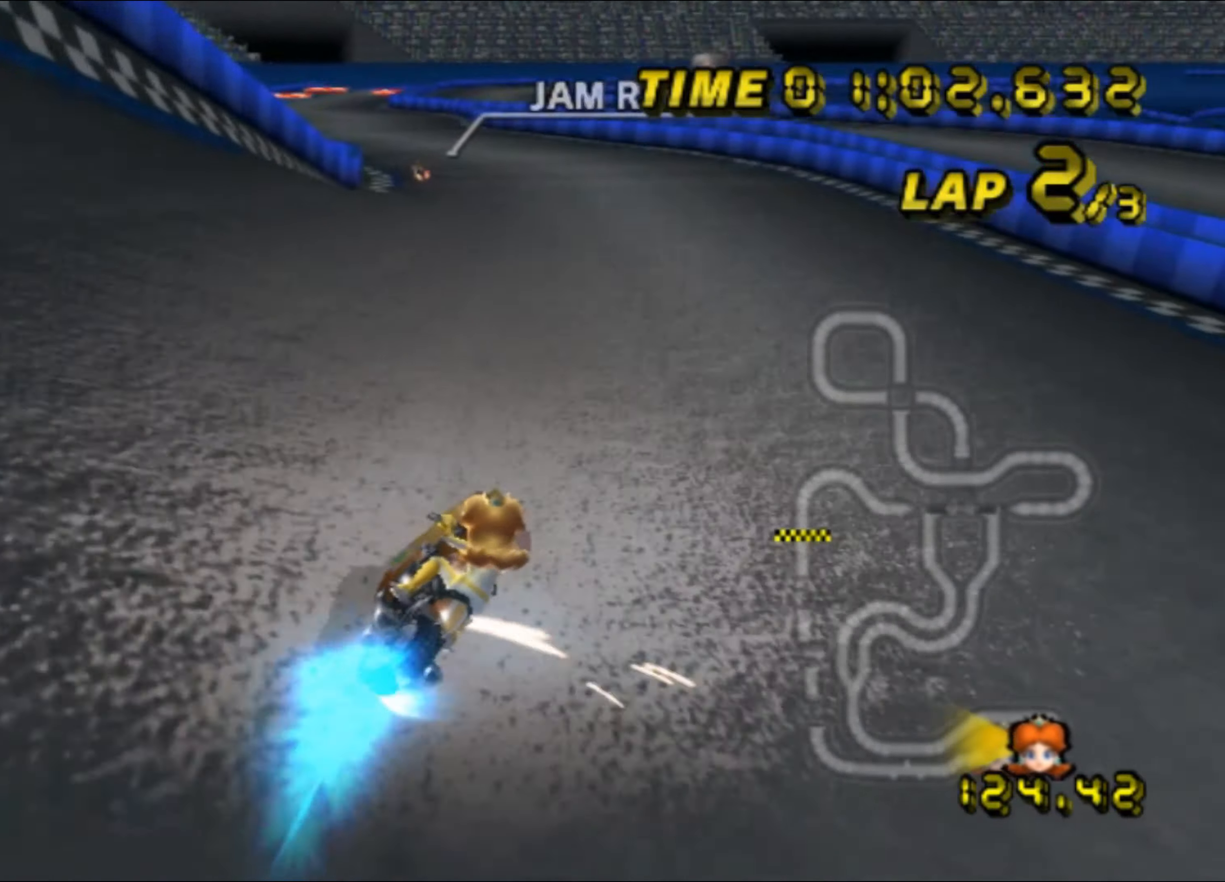
{"buttons": ["A"], "left_stick": "left", "events": [[117, "R1", "up"], [134, "left_stick", "center"], [184, "R1", "down"], [217, "left_stick", "left"], [500, "R1", "up"]]}
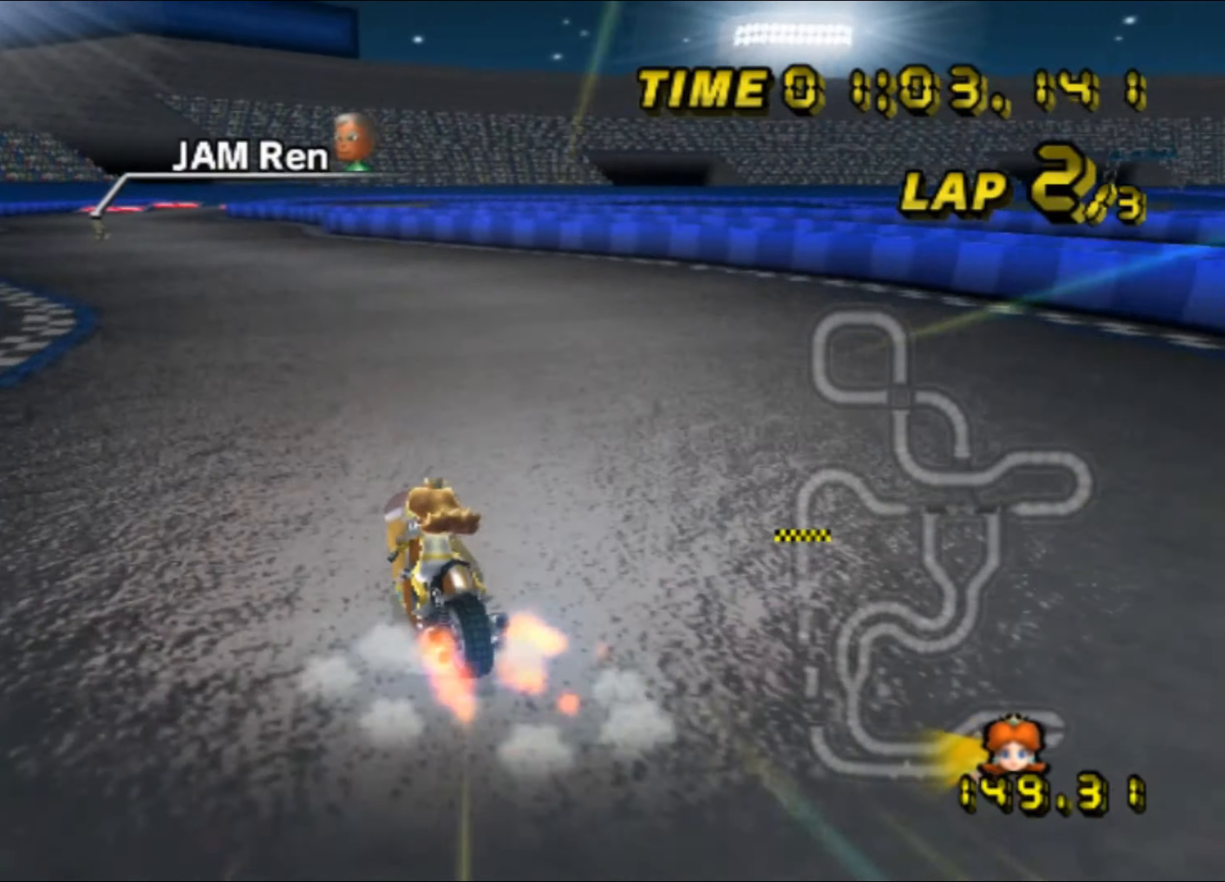
{"buttons": ["A"], "left_stick": "center", "events": [[34, "DPAD_UP", "down"], [50, "DPAD_UP", "up"], [484, "left_stick", "center"]]}
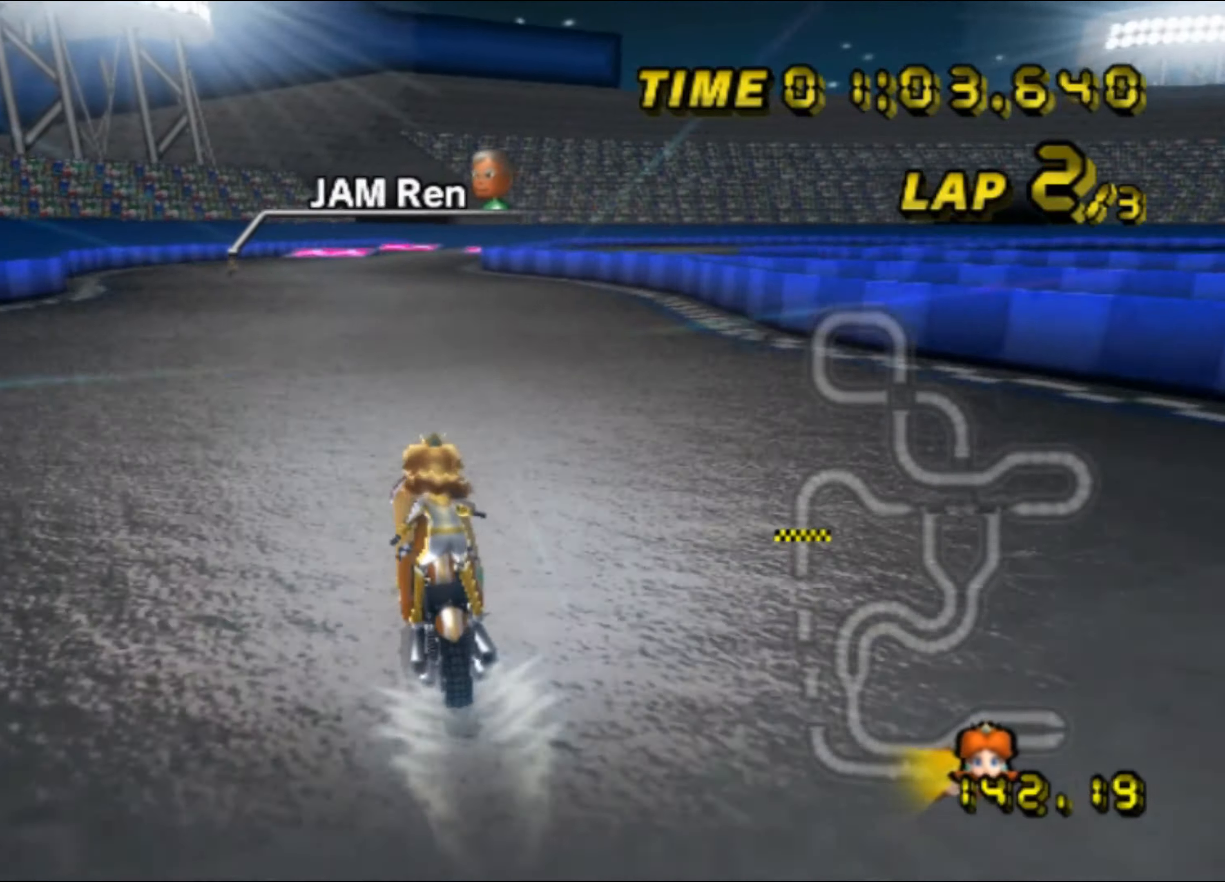
{"buttons": ["A"], "left_stick": "center", "events": []}
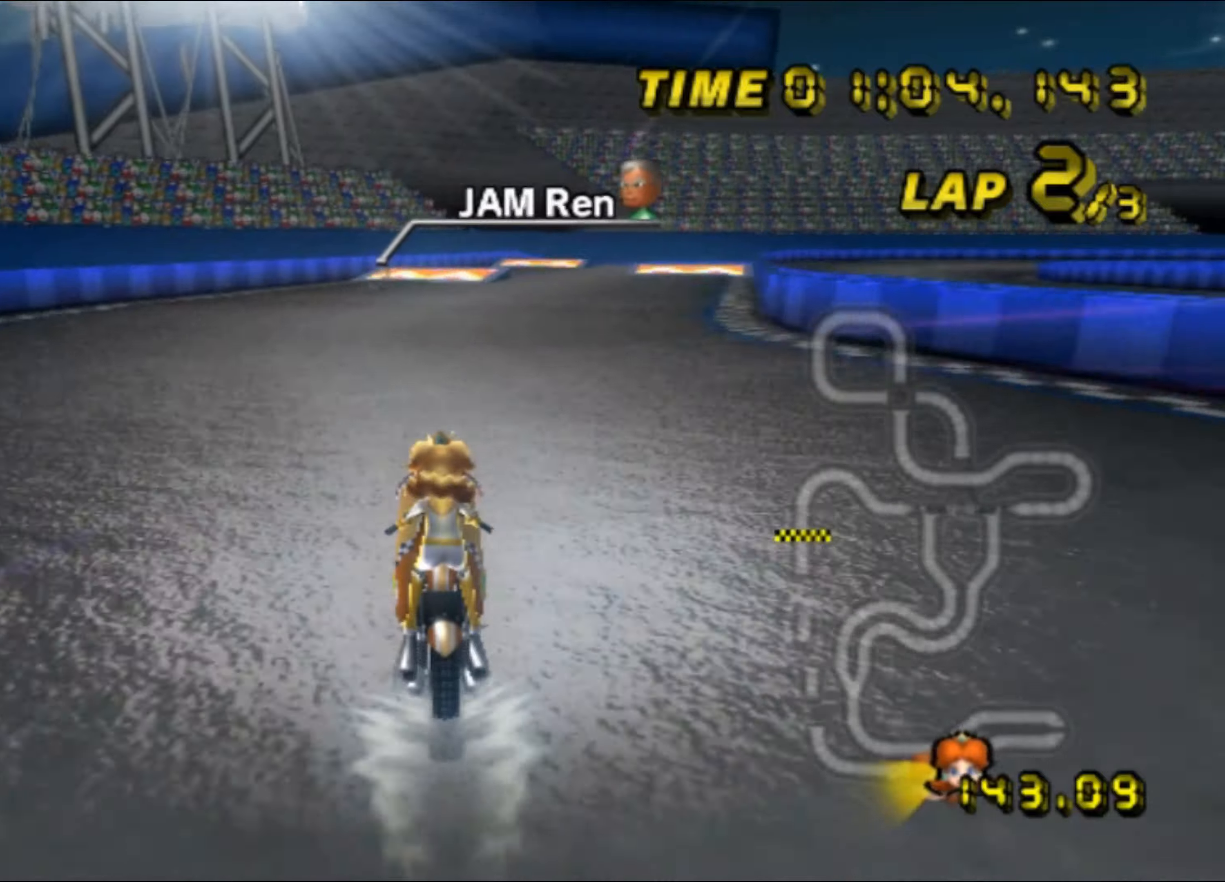
{"buttons": ["A"], "left_stick": "center", "events": [[133, "R1", "down"], [316, "left_stick", "right"], [416, "R1", "up"], [466, "DPAD_UP", "down"], [483, "DPAD_UP", "up"], [500, "left_stick", "center"]]}
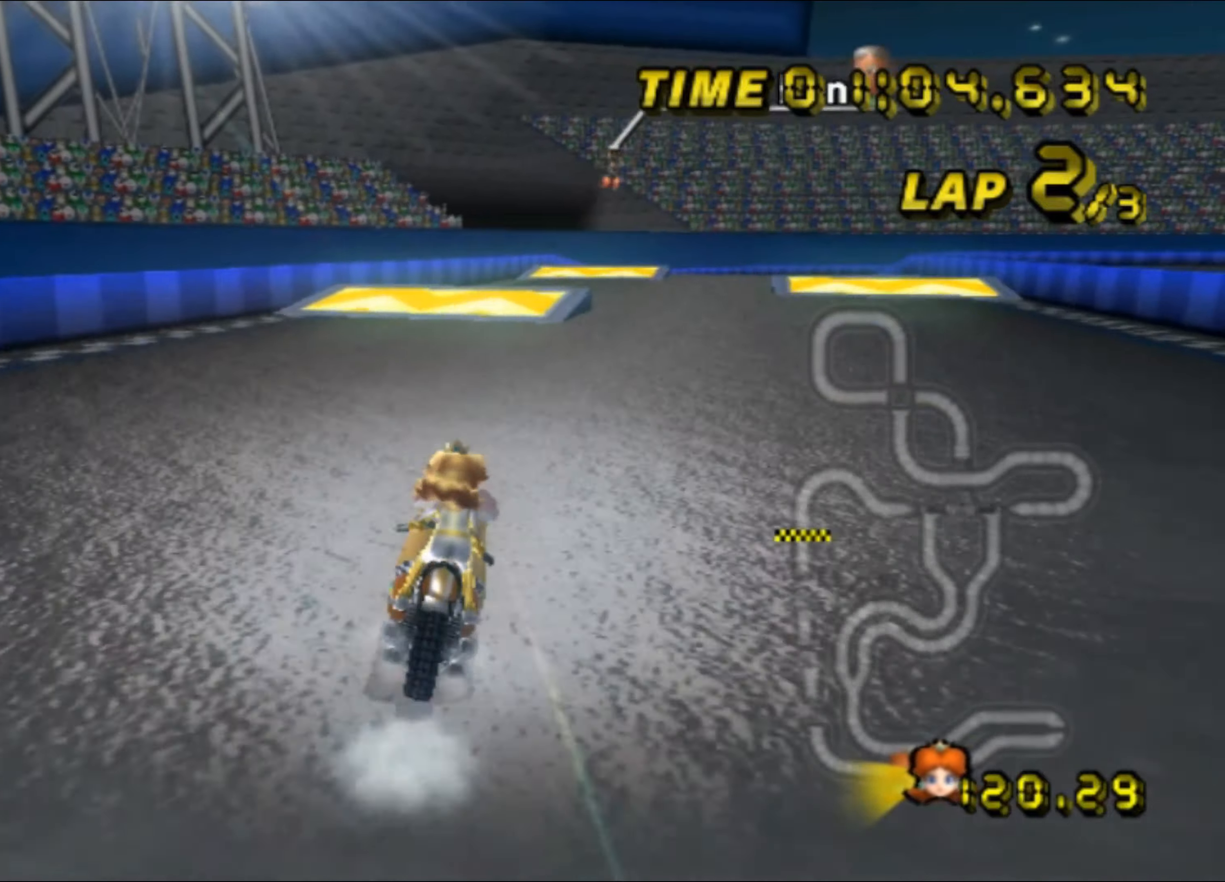
{"buttons": ["A"], "left_stick": "right", "events": [[216, "left_stick", "right"], [233, "R1", "down"], [433, "A", "up"], [500, "A", "down"], [500, "R1", "up"]]}
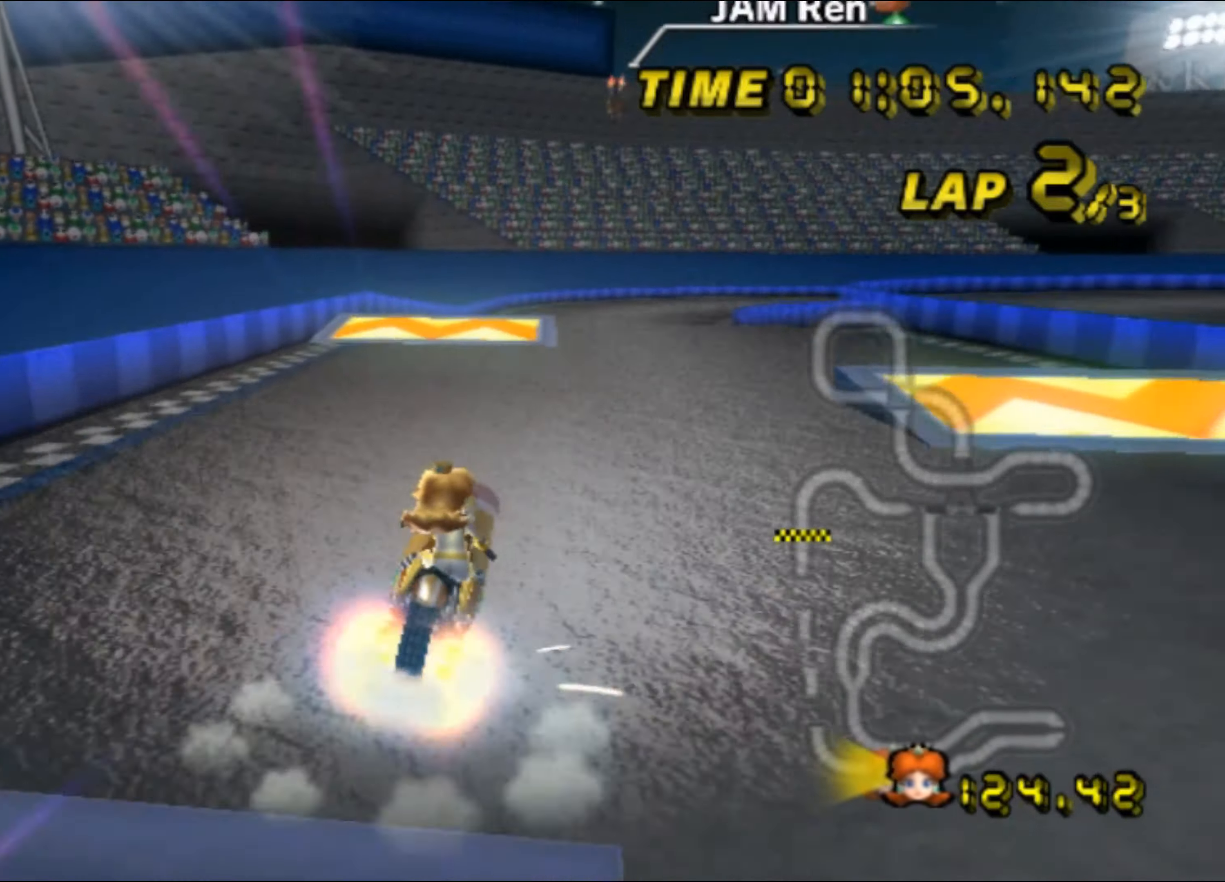
{"buttons": ["A"], "left_stick": "up", "events": [[50, "left_stick", "up"], [66, "DPAD_UP", "down"], [83, "DPAD_UP", "up"]]}
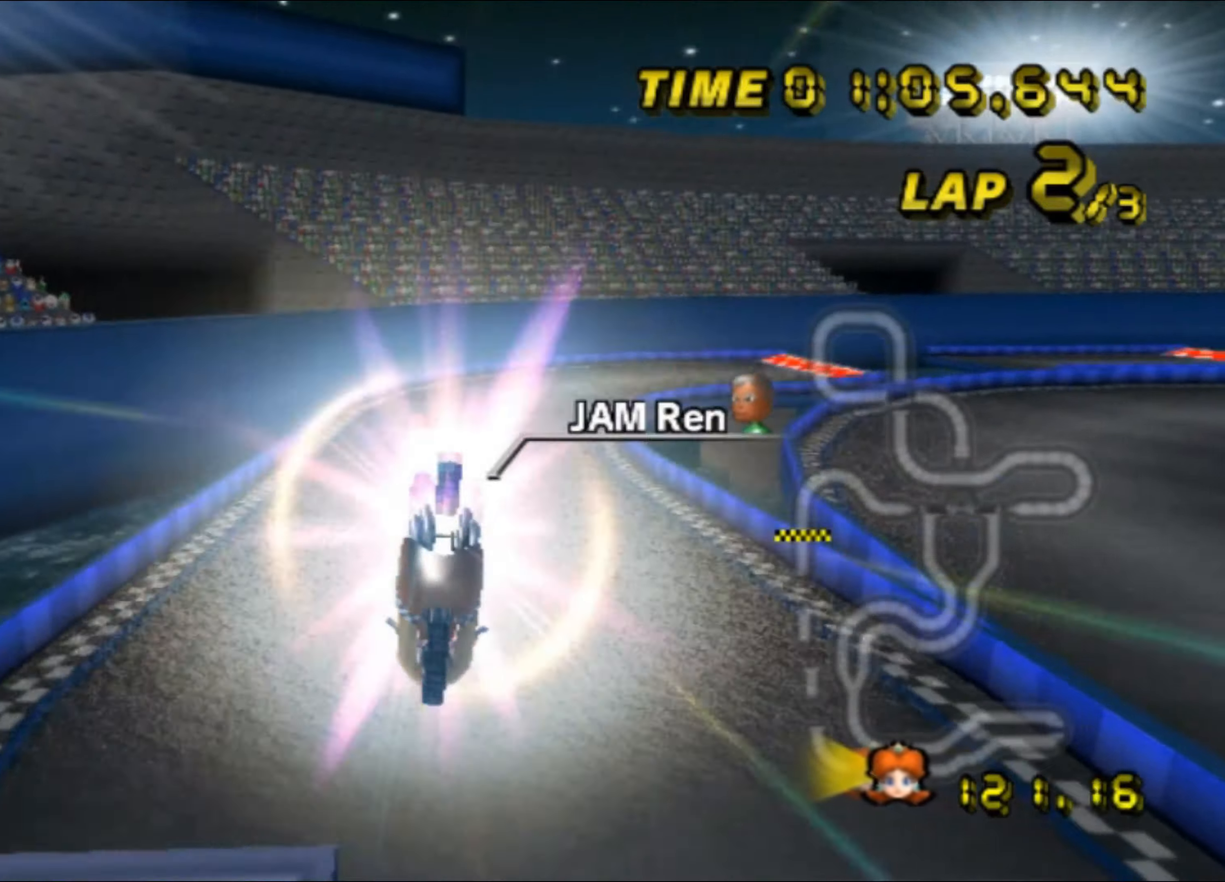
{"buttons": ["A", "R1"], "left_stick": "right", "events": [[383, "left_stick", "center"], [433, "R1", "down"], [450, "left_stick", "right"]]}
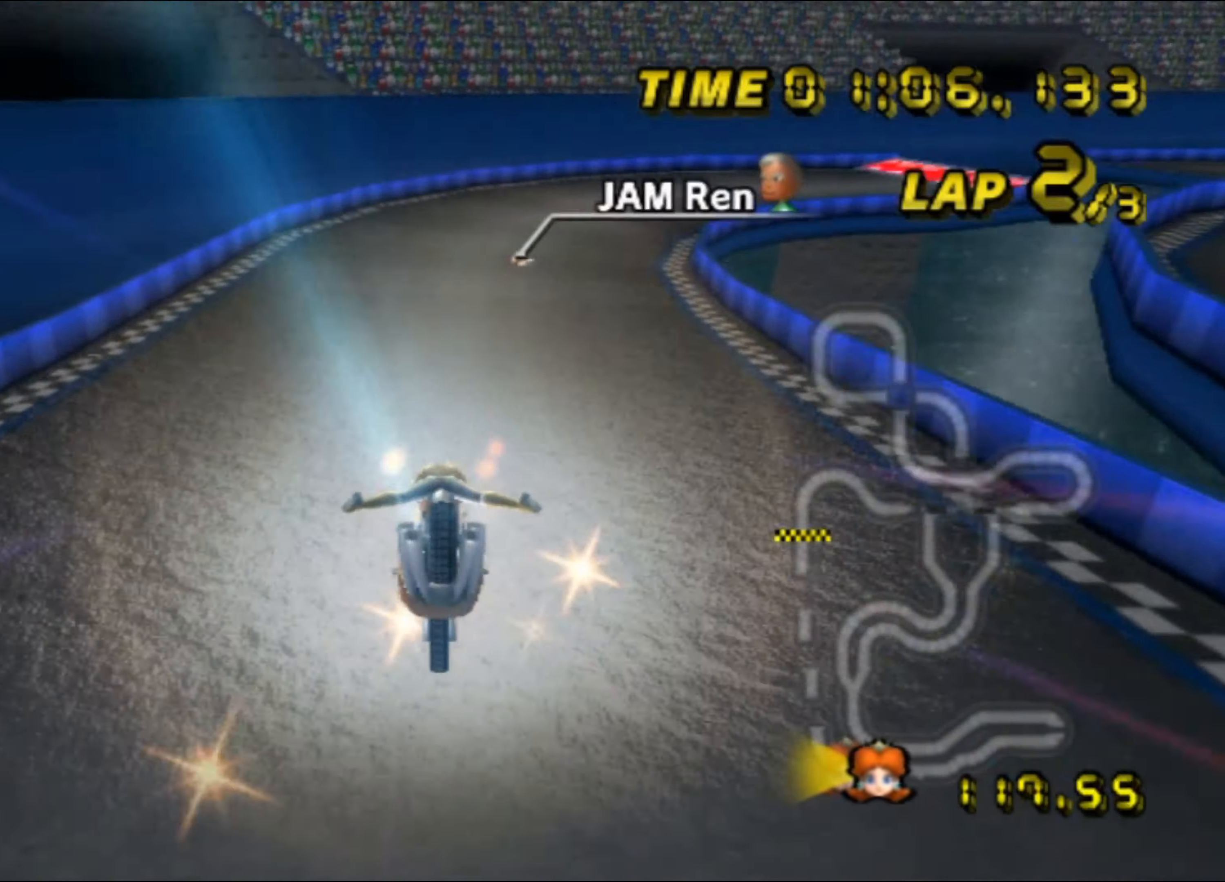
{"buttons": ["A", "R1"], "left_stick": "right", "events": [[50, "left_stick", "up-left"], [250, "left_stick", "up-right"], [350, "left_stick", "right"]]}
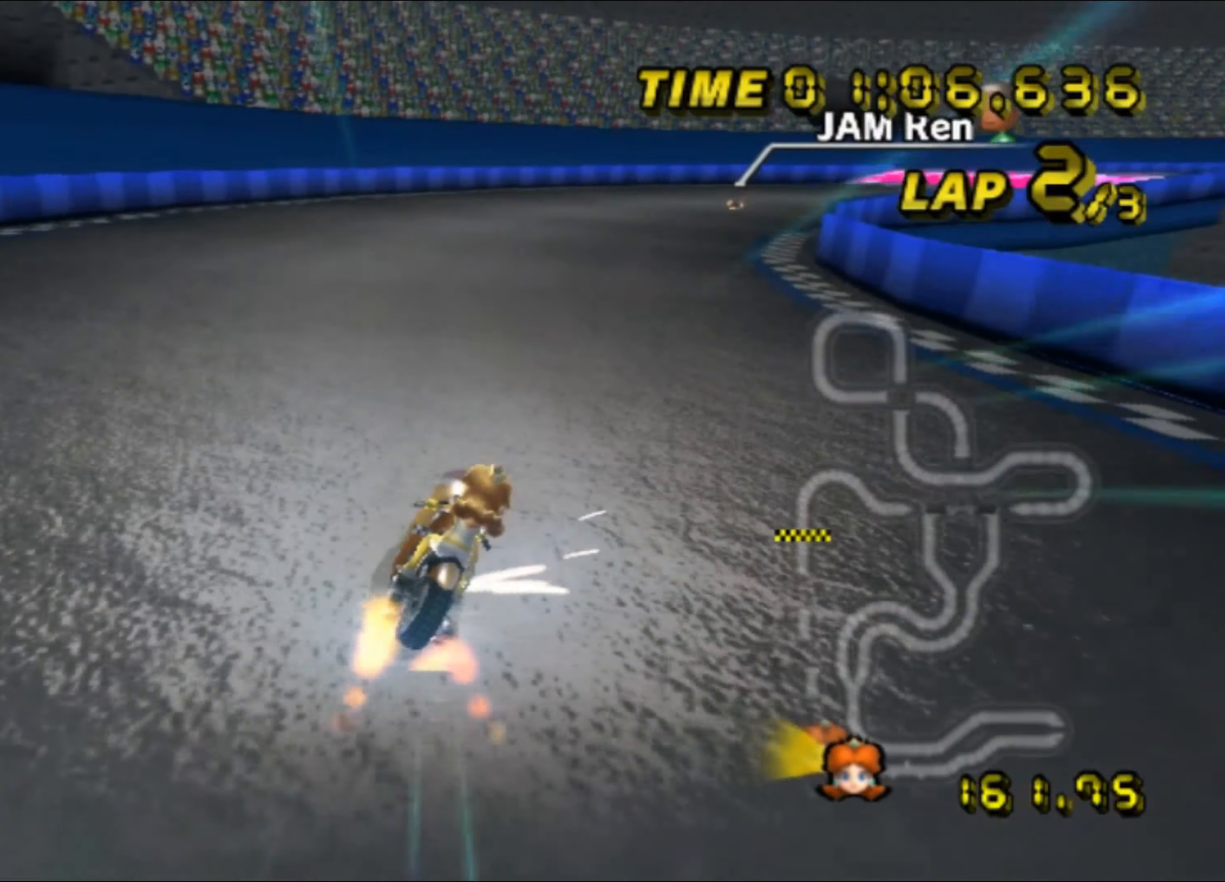
{"buttons": ["A"], "left_stick": "right", "events": [[483, "R1", "up"]]}
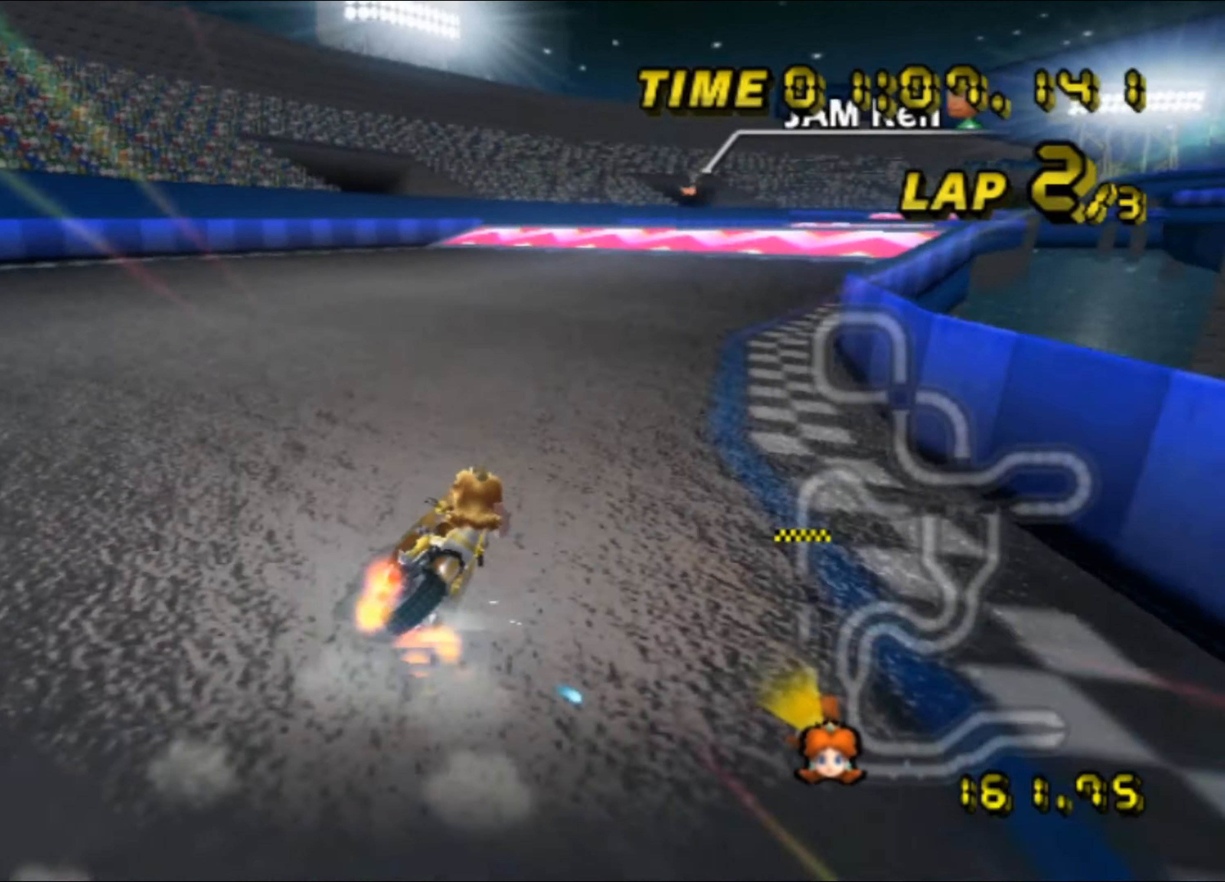
{"buttons": ["A"], "left_stick": "up-right", "events": [[33, "DPAD_UP", "down"], [50, "DPAD_UP", "up"], [100, "left_stick", "up-right"], [416, "A", "up"], [466, "A", "down"]]}
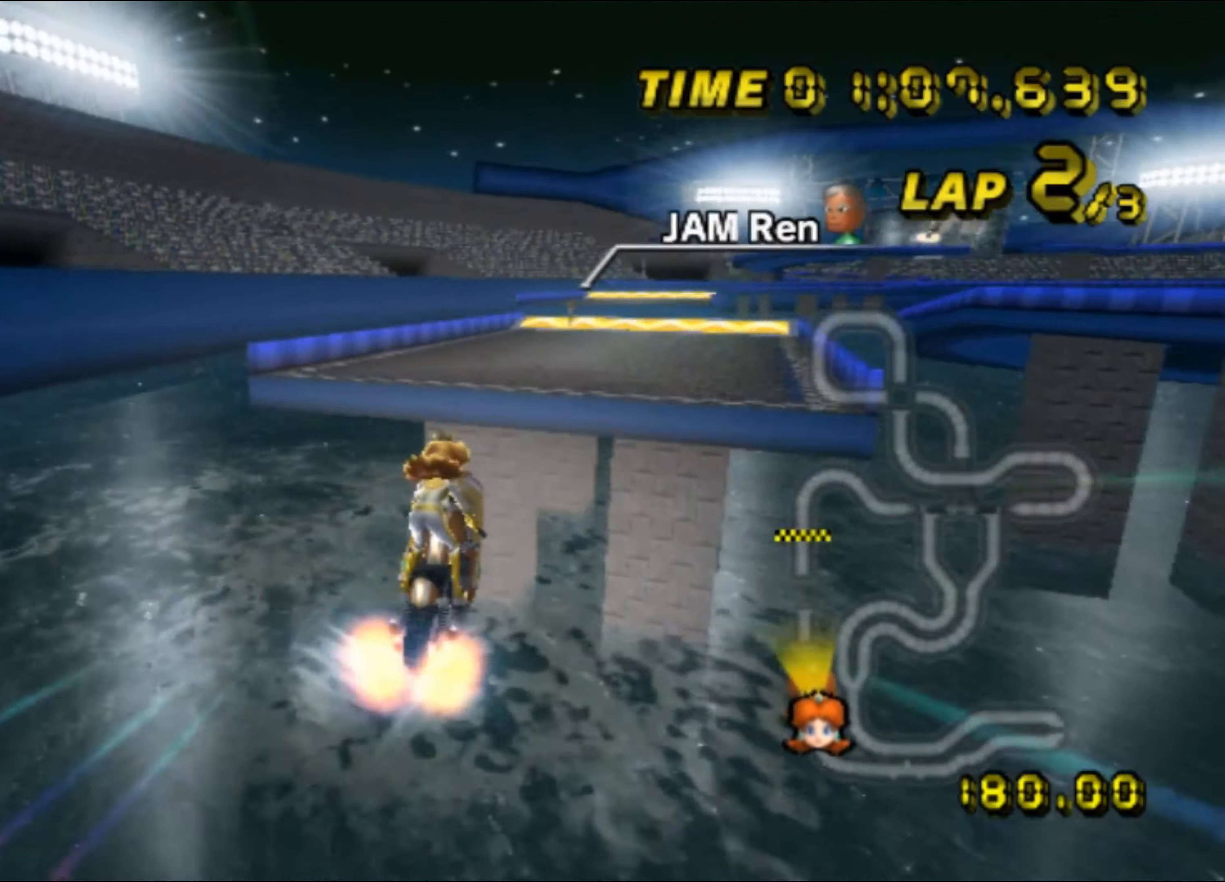
{"buttons": ["A"], "left_stick": "down"}
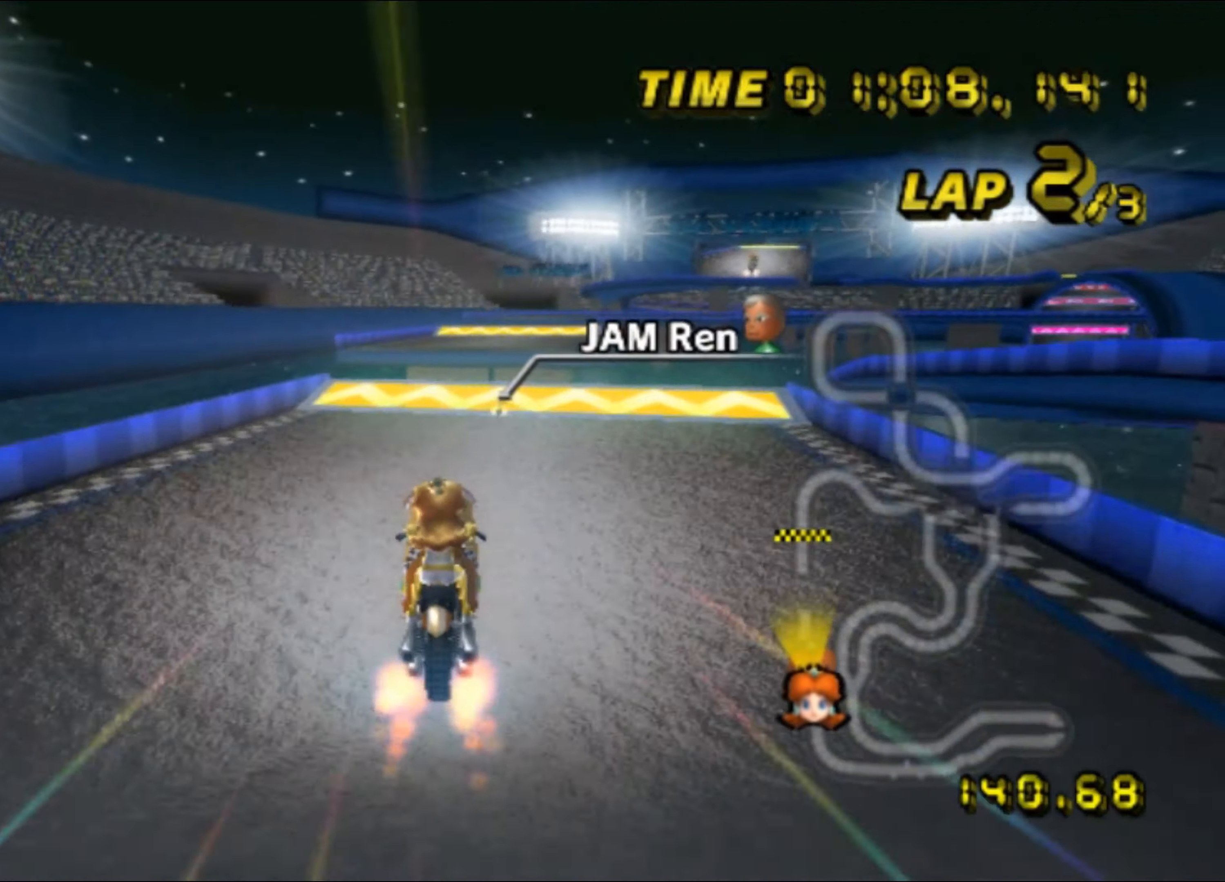
{"buttons": ["A"], "left_stick": "center", "events": [[16, "R1", "down"], [50, "left_stick", "right"], [400, "R1", "up"], [400, "left_stick", "center"]]}
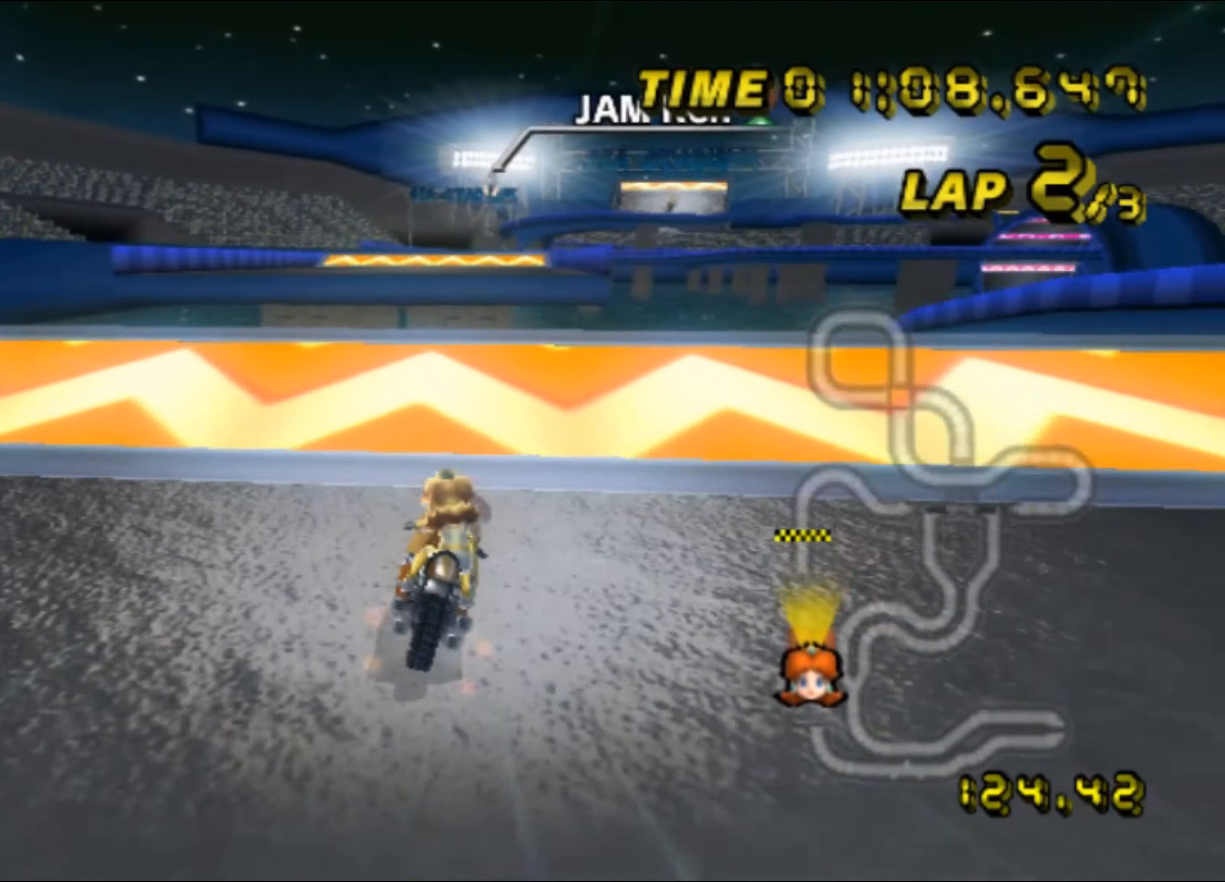
{"buttons": ["A"], "left_stick": "down"}
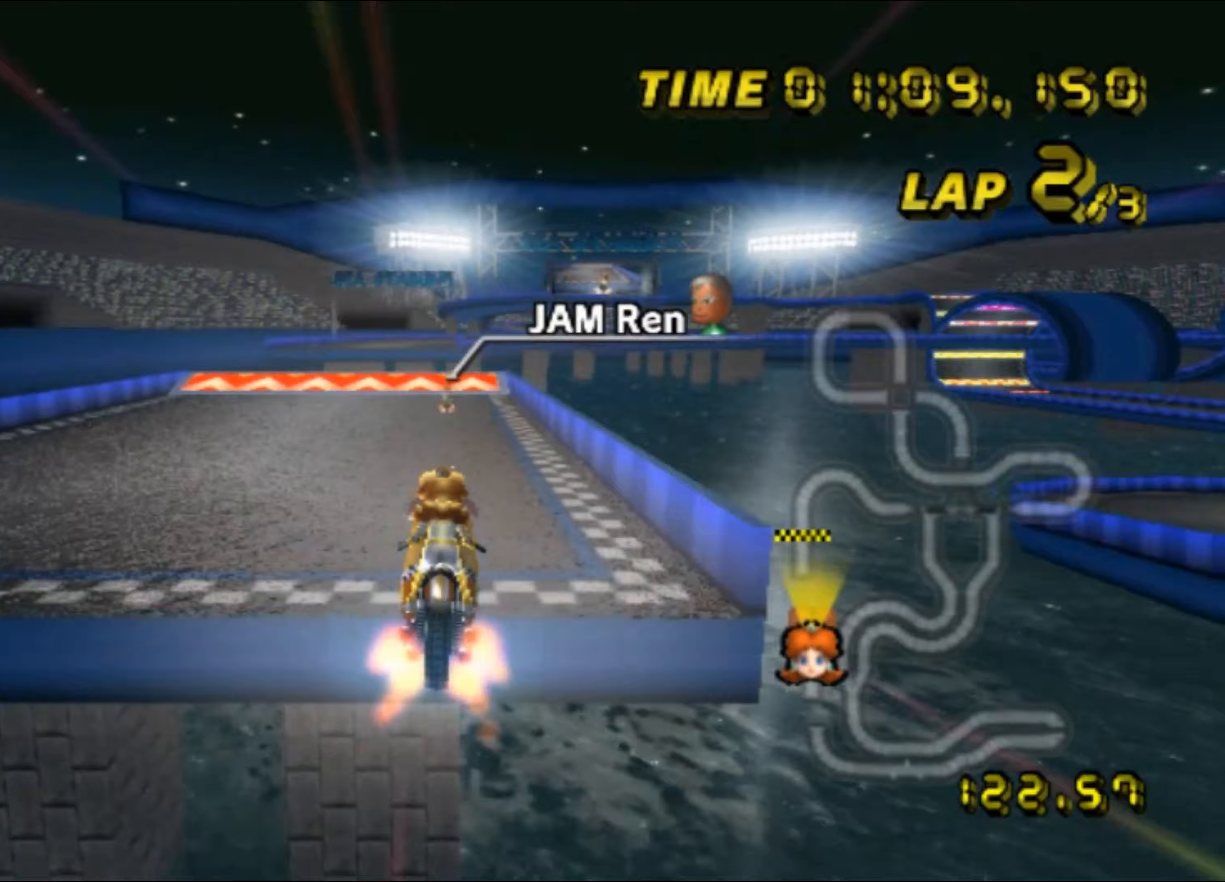
{"buttons": ["A"], "left_stick": "center", "events": [[383, "left_stick", "right"], [500, "left_stick", "center"]]}
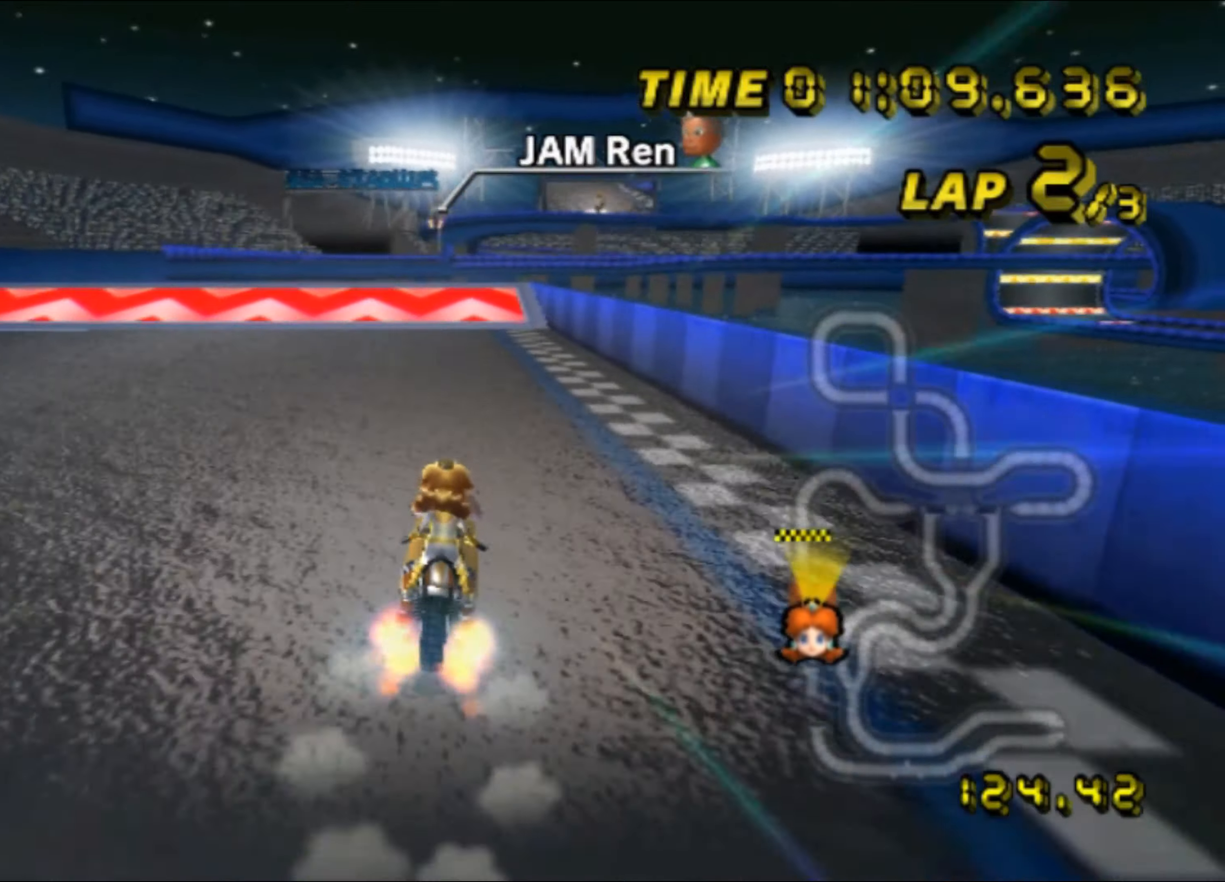
{"buttons": ["A"], "left_stick": "down", "events": [[200, "L1", "down"], [200, "left_stick", "down"], [283, "L1", "up"], [433, "DPAD_UP", "down"], [450, "DPAD_UP", "up"]]}
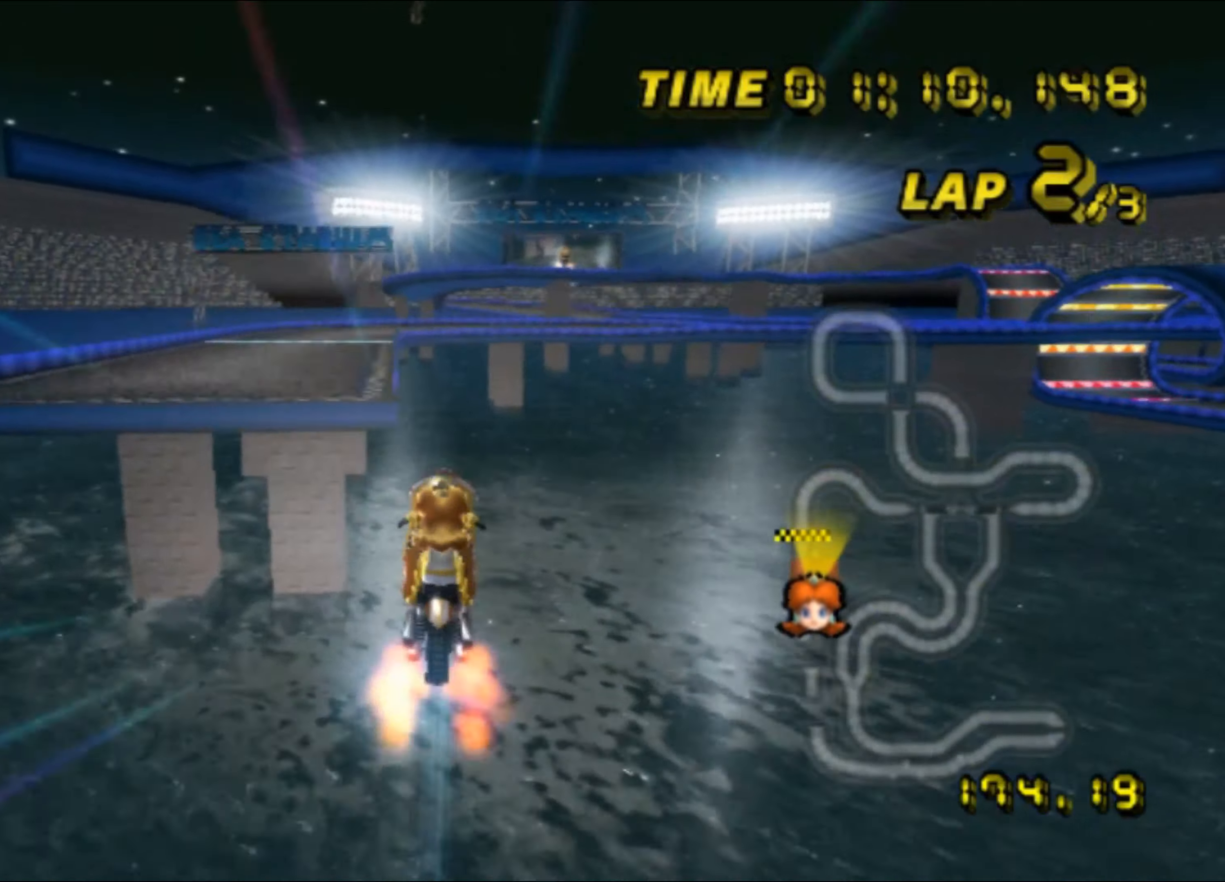
{"buttons": ["A"], "left_stick": "down", "events": [[17, "DPAD_DOWN", "down"], [33, "DPAD_DOWN", "up"]]}
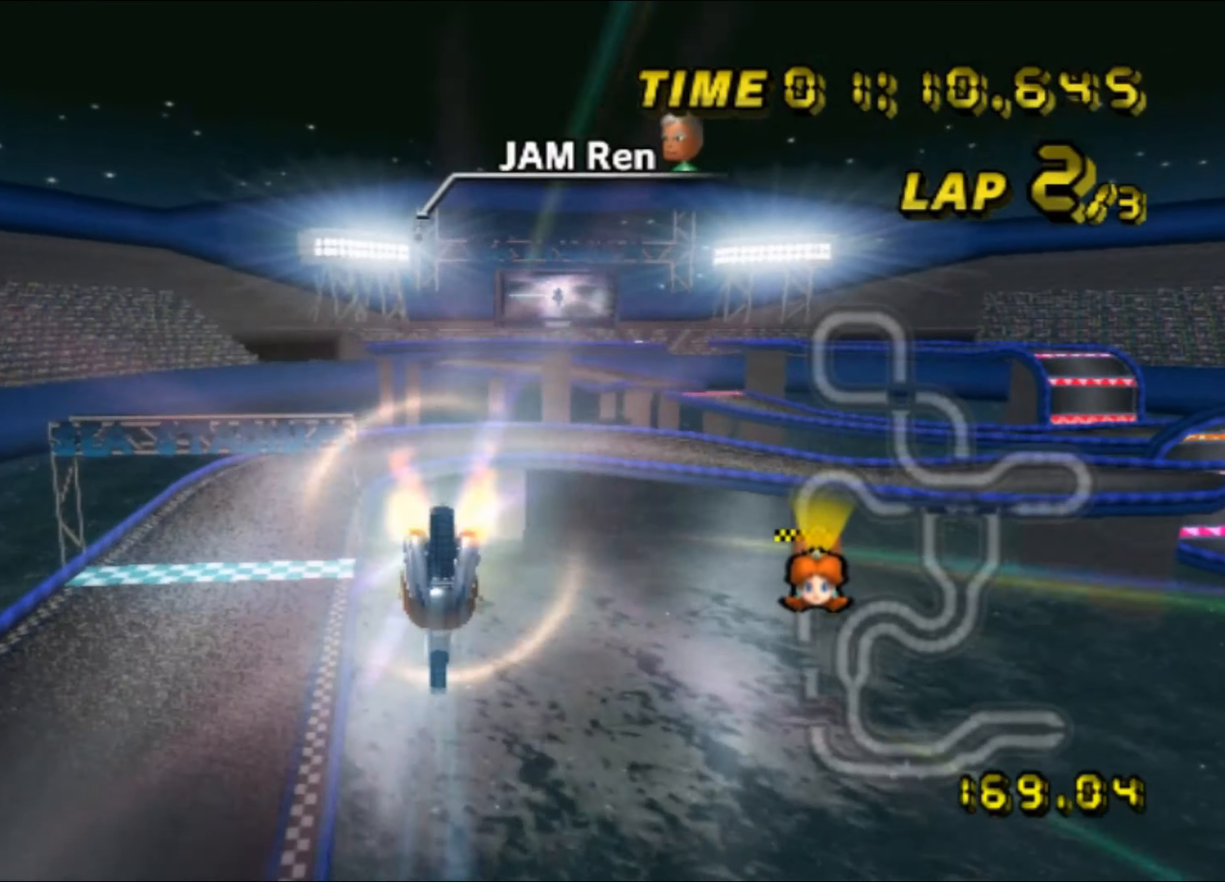
{"buttons": ["A"], "left_stick": "down", "events": []}
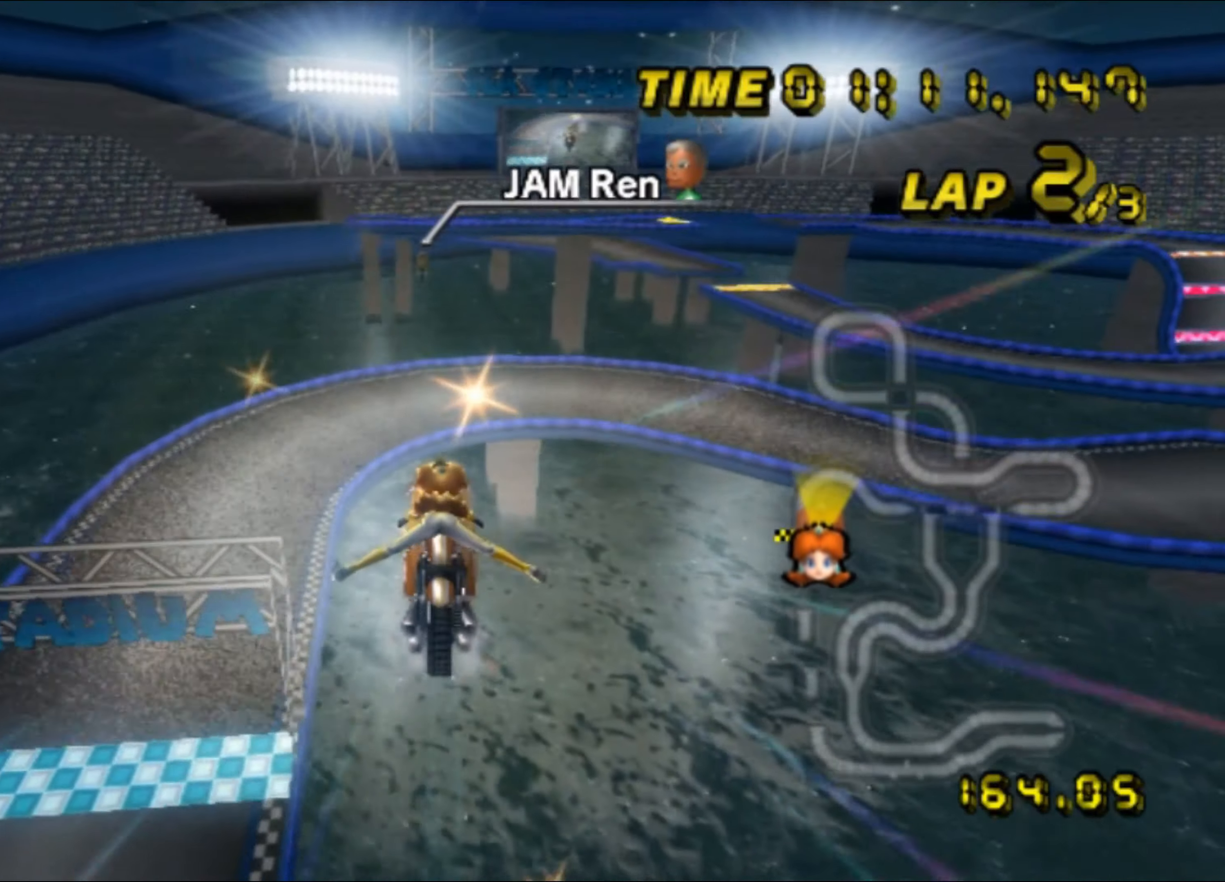
{"buttons": ["A"], "left_stick": "down", "events": []}